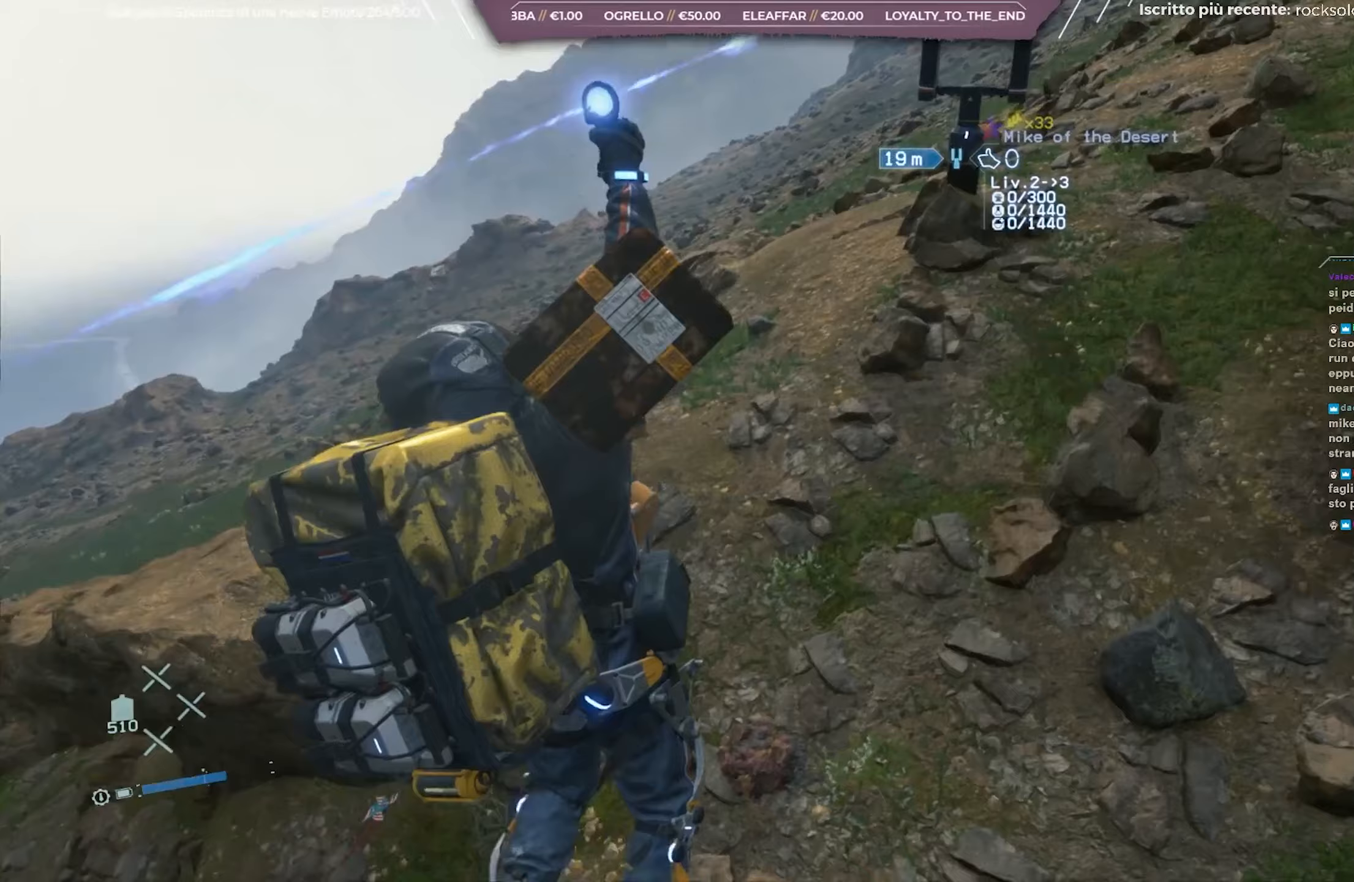
Gameplay with a controller (Xbox layout); each line is a JSON object with the inputs held at the frame after it. "events" lists button and stick changes between this image and that frame as [ms after this image, input, new state], when the widget could be followed in between.
{"buttons": [], "left_stick": "center", "right_stick": "center", "events": []}
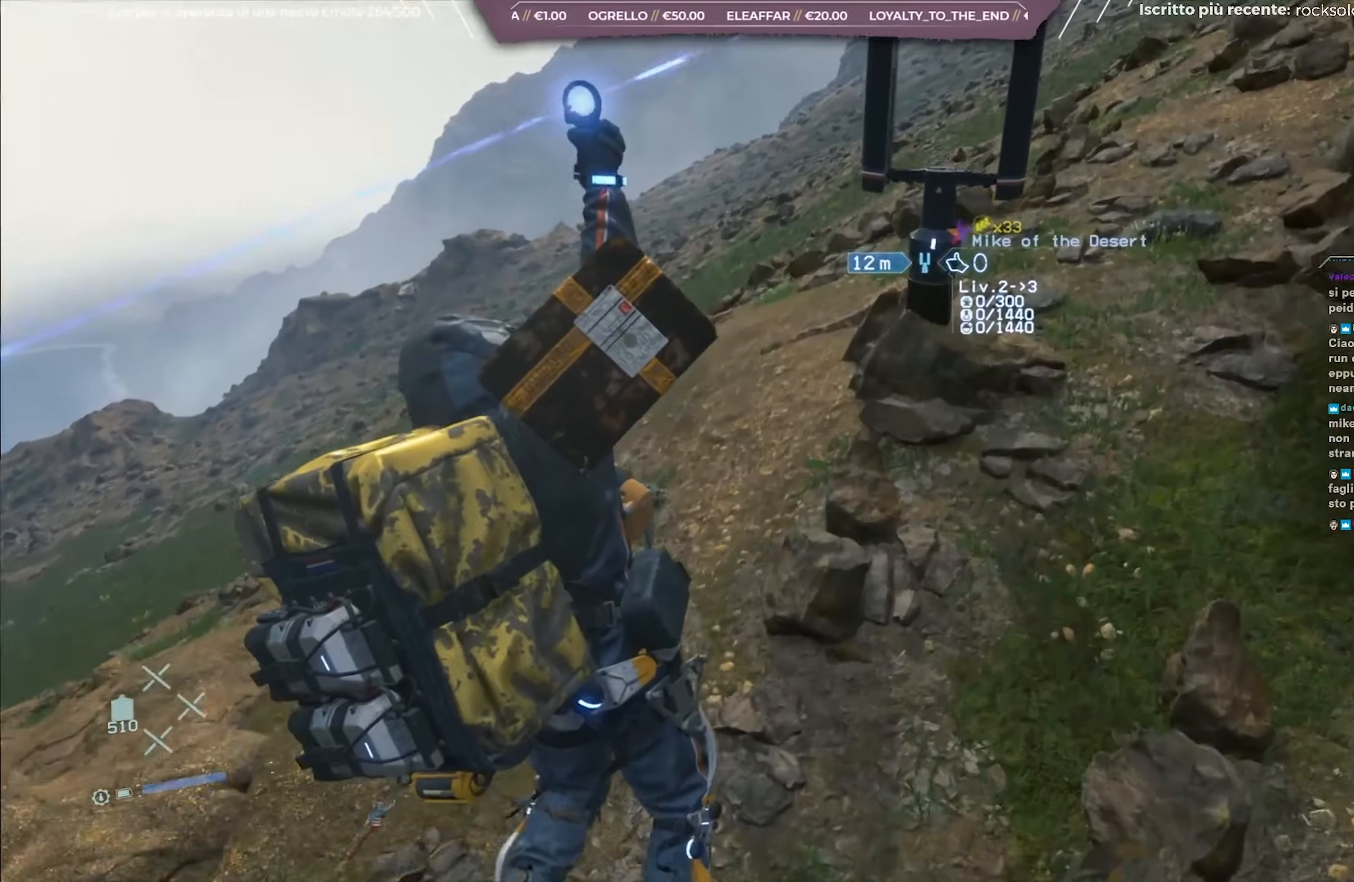
{"buttons": [], "left_stick": "center", "right_stick": "center", "events": []}
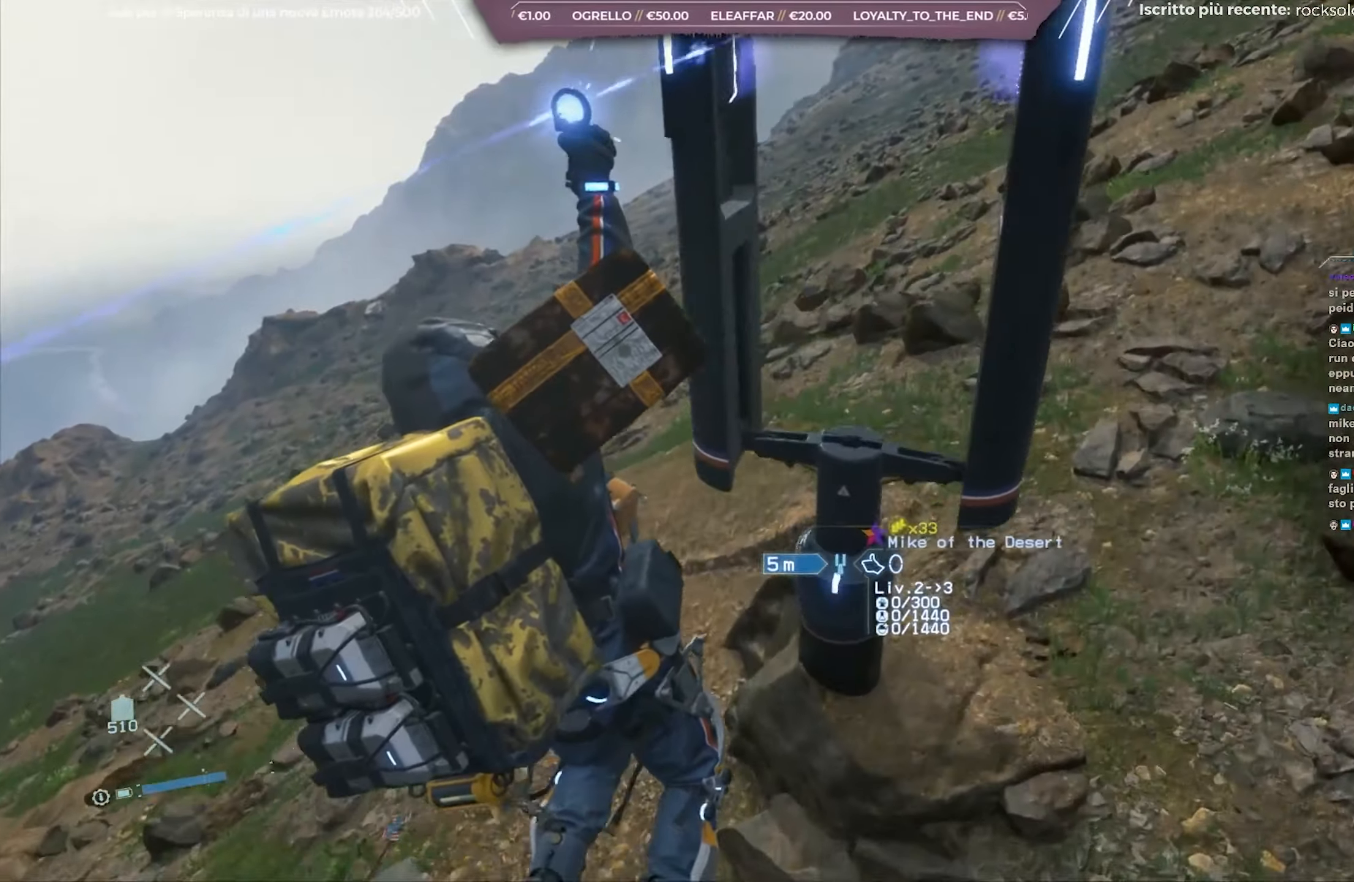
{"buttons": ["B"], "left_stick": "center", "right_stick": "center", "events": [[267, "B", "down"]]}
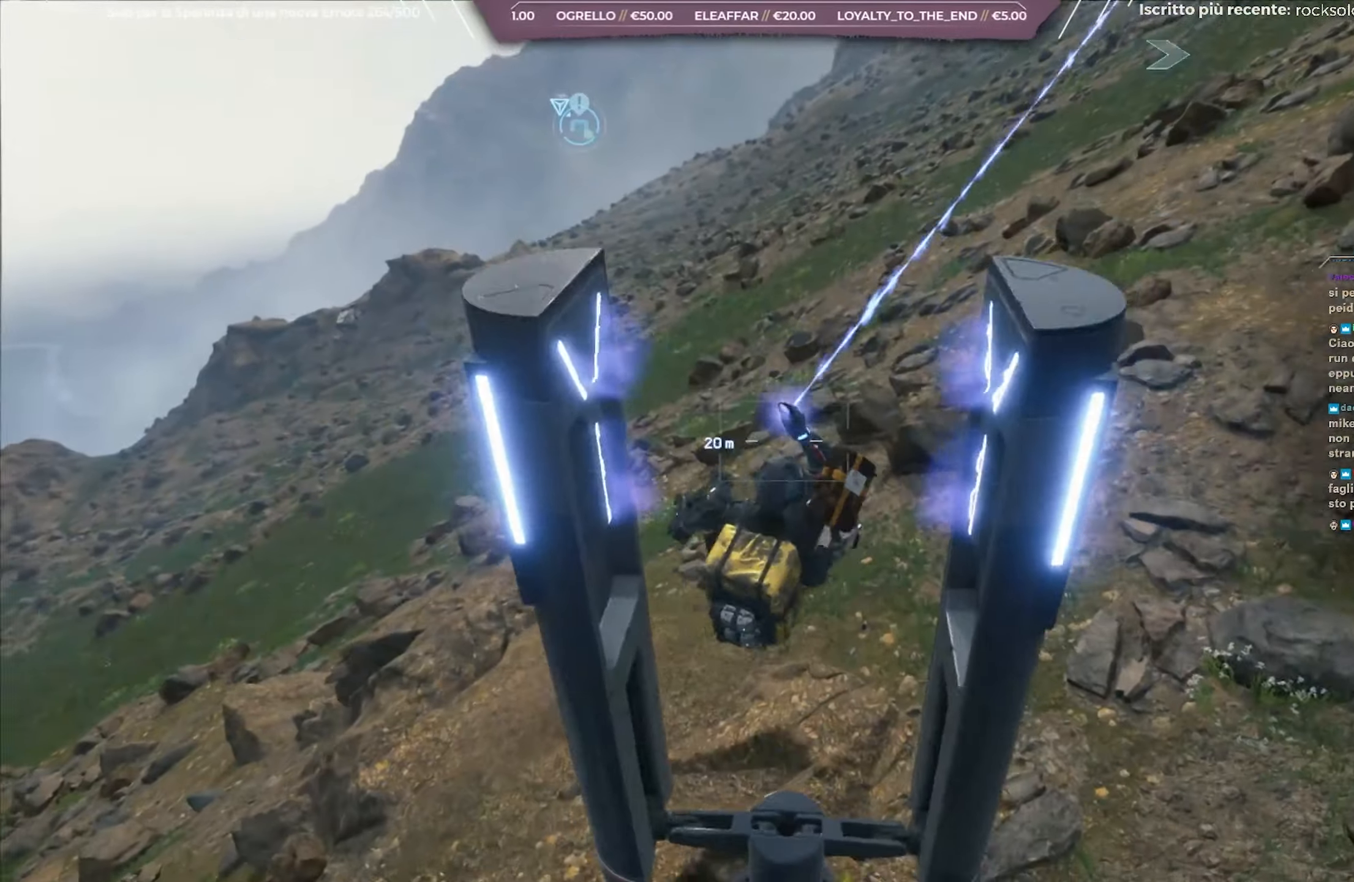
{"buttons": [], "left_stick": "center", "right_stick": "center", "events": [[167, "B", "up"]]}
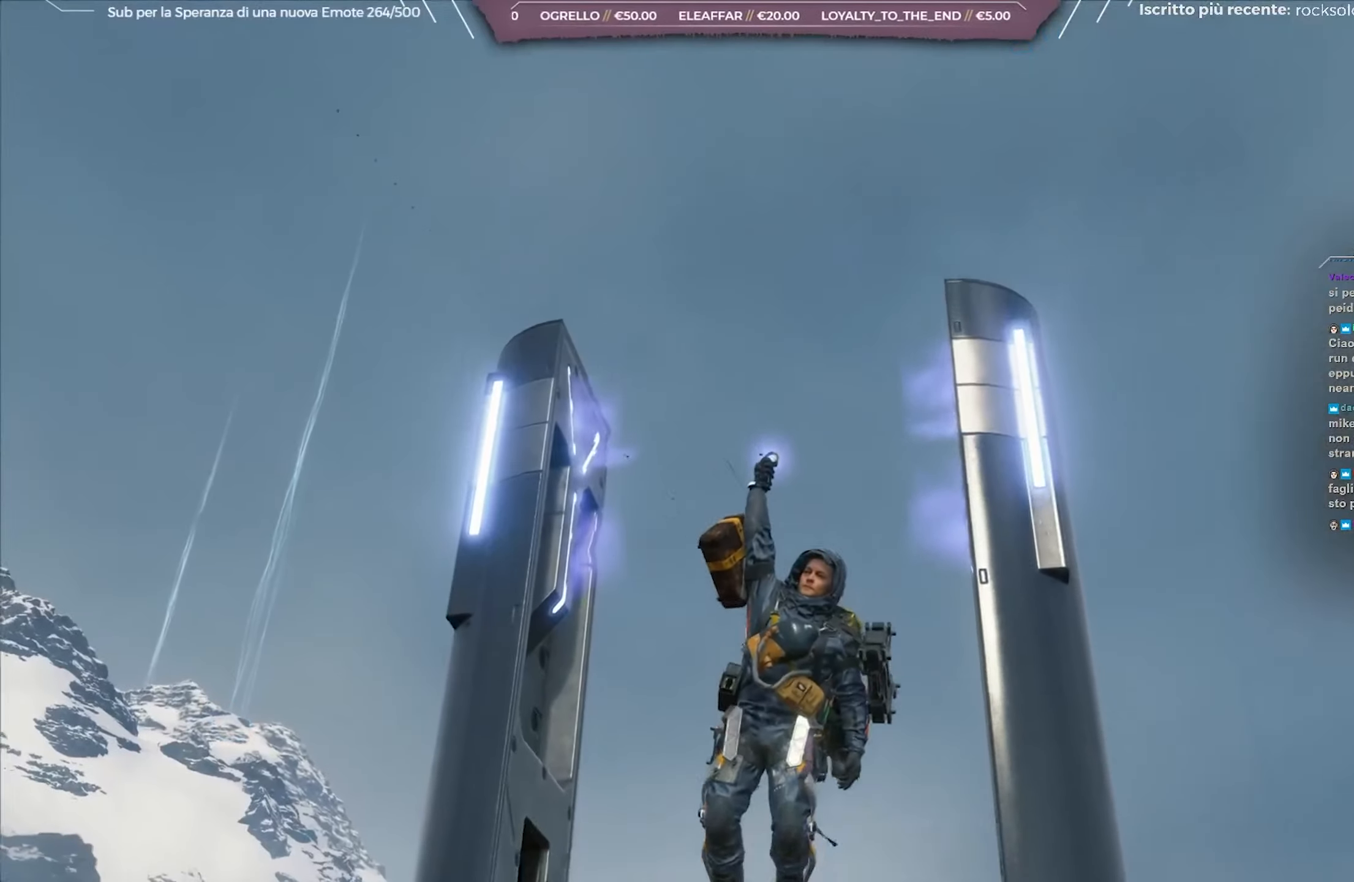
{"buttons": [], "left_stick": "down", "right_stick": "center", "events": [[450, "left_stick", "down"]]}
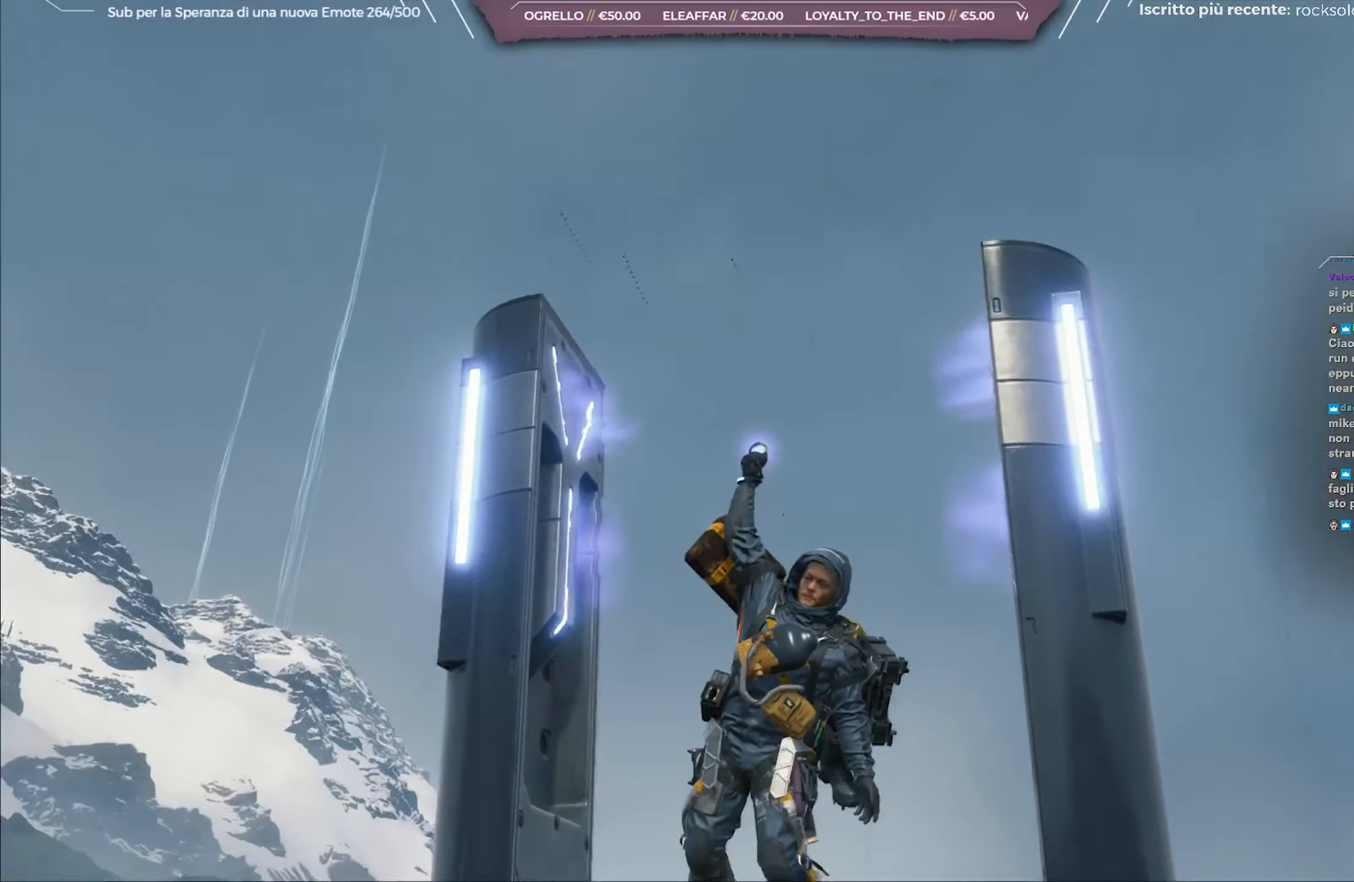
{"buttons": [], "left_stick": "down", "right_stick": "center", "events": [[317, "left_stick", "center"], [417, "left_stick", "down"]]}
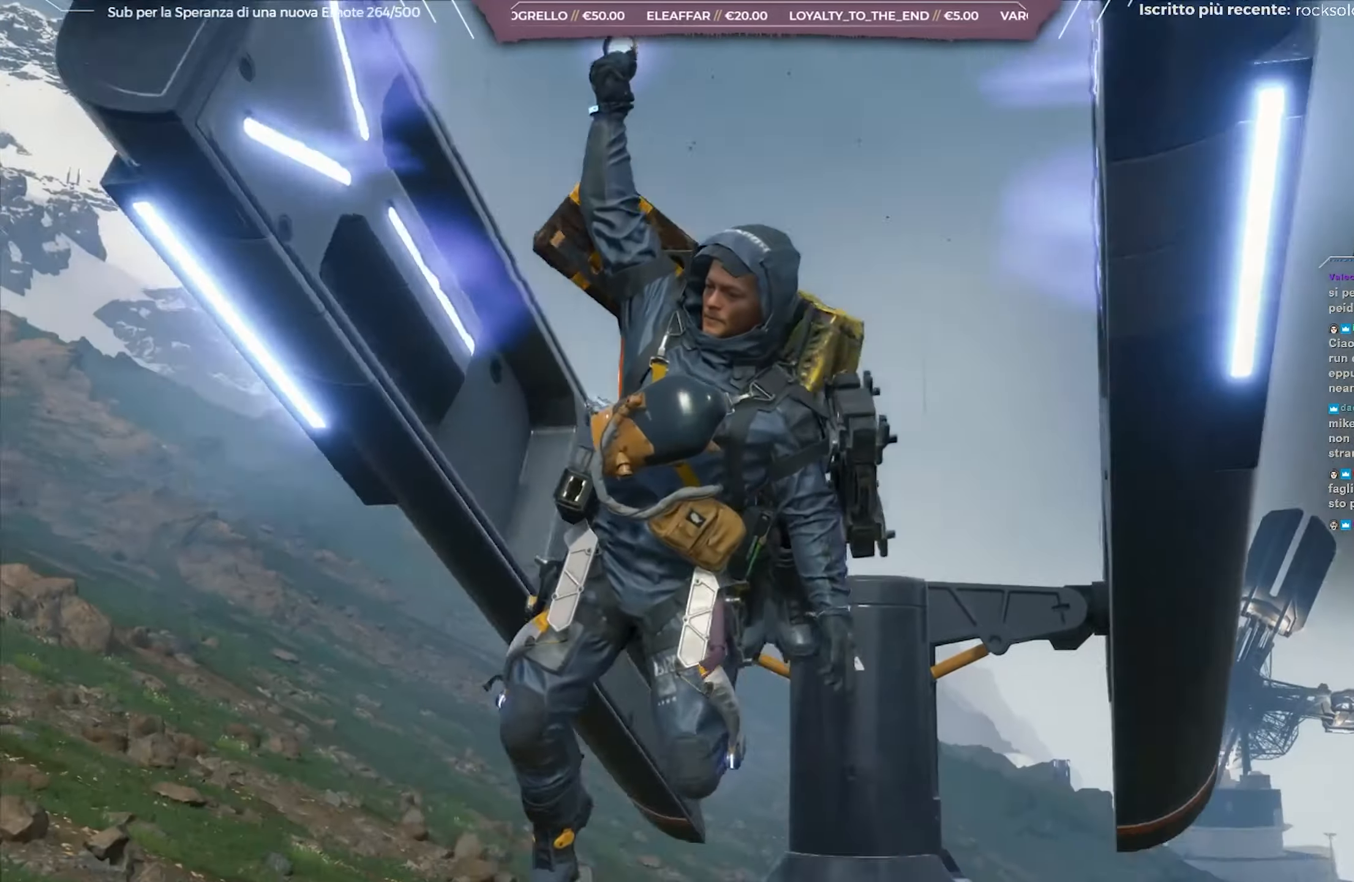
{"buttons": ["L2", "R2"], "left_stick": "down", "right_stick": "left", "events": [[83, "right_stick", "left"], [317, "R2", "down"], [350, "L2", "down"]]}
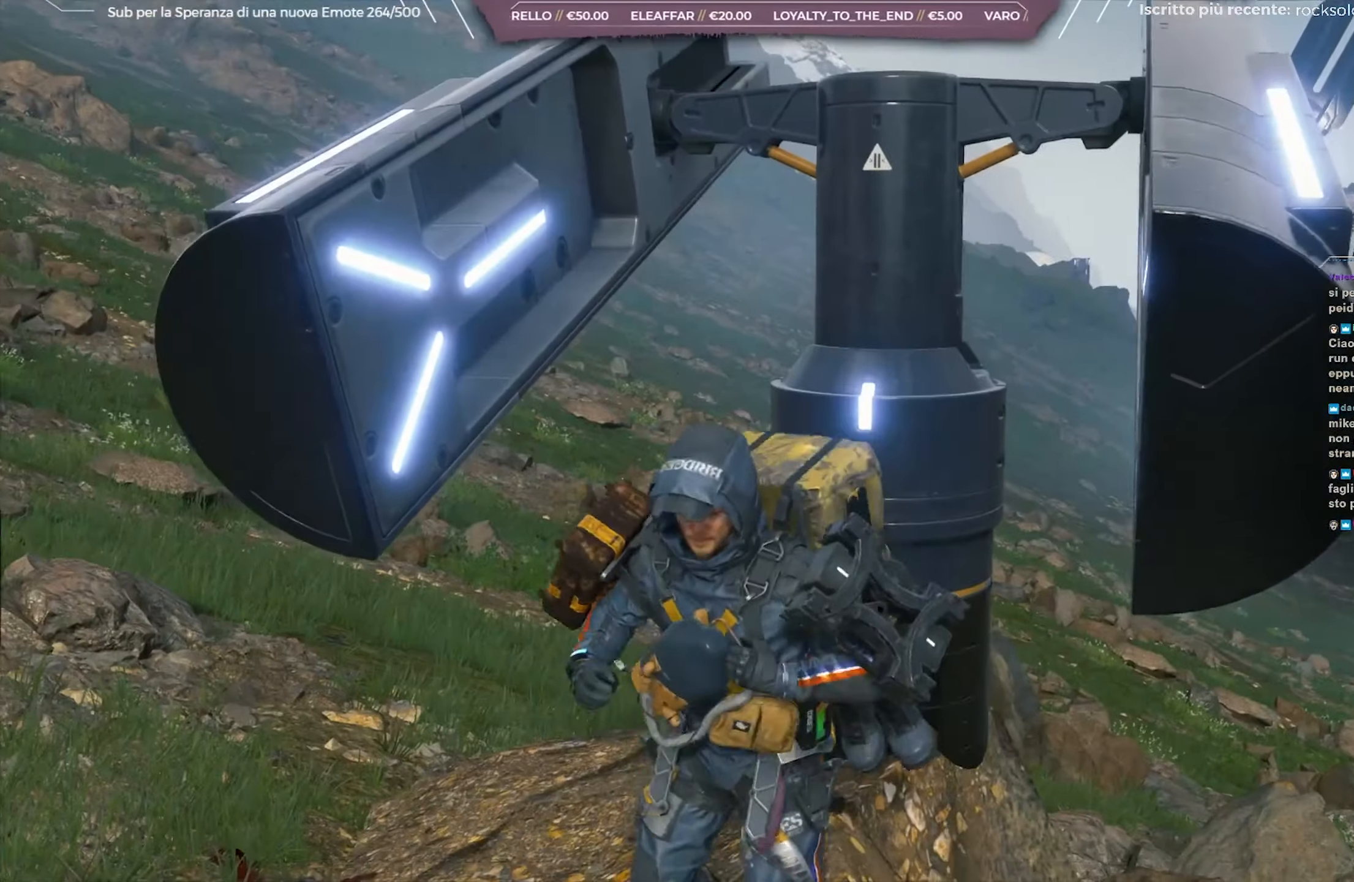
{"buttons": ["L2", "R2"], "left_stick": "up-left", "right_stick": "left", "events": [[167, "left_stick", "down-left"], [350, "left_stick", "left"], [500, "left_stick", "up-left"]]}
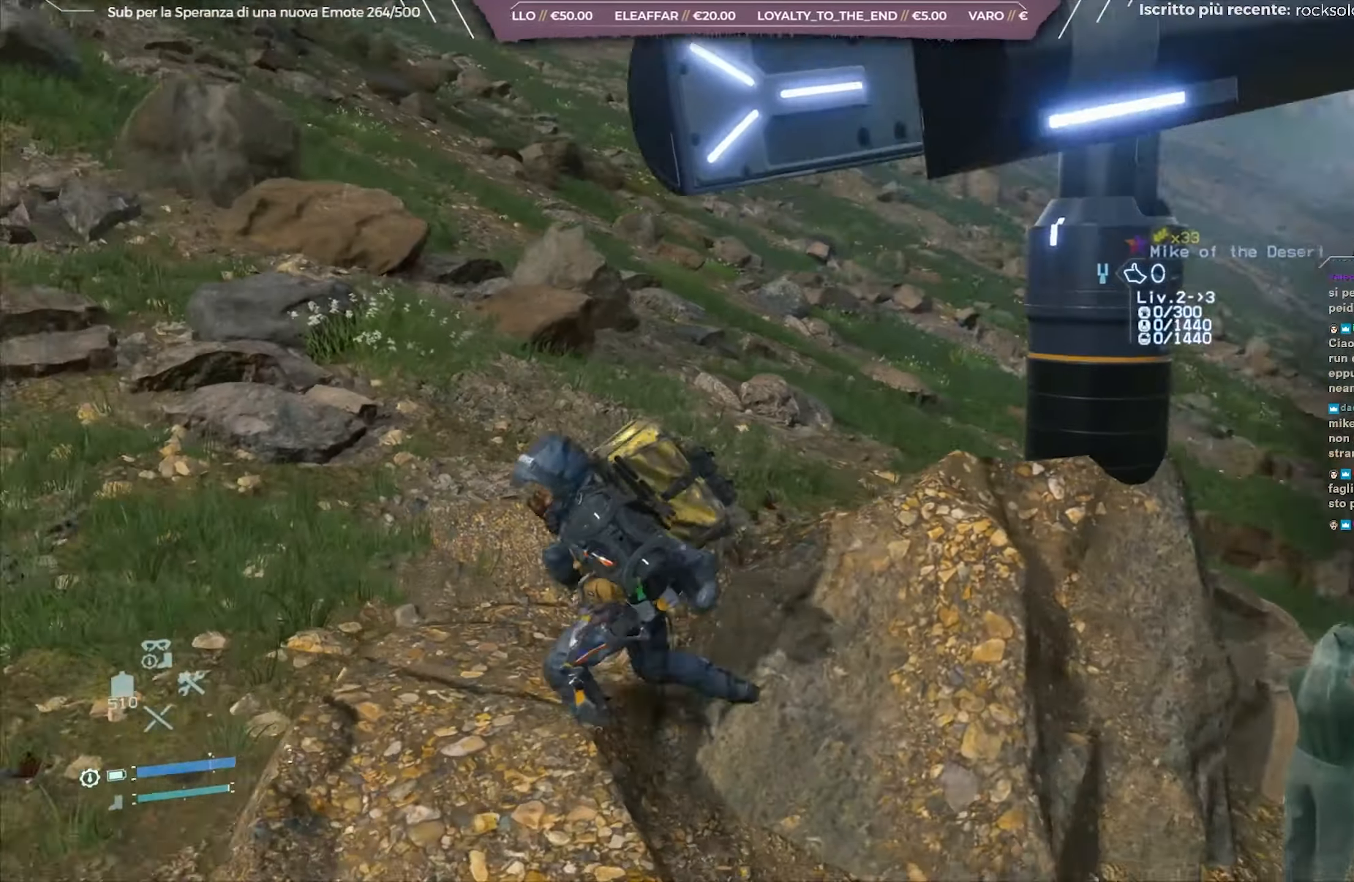
{"buttons": [], "left_stick": "up-left", "right_stick": "left", "events": [[50, "L2", "up"], [67, "R2", "up"], [183, "L3", "down"], [350, "L3", "up"]]}